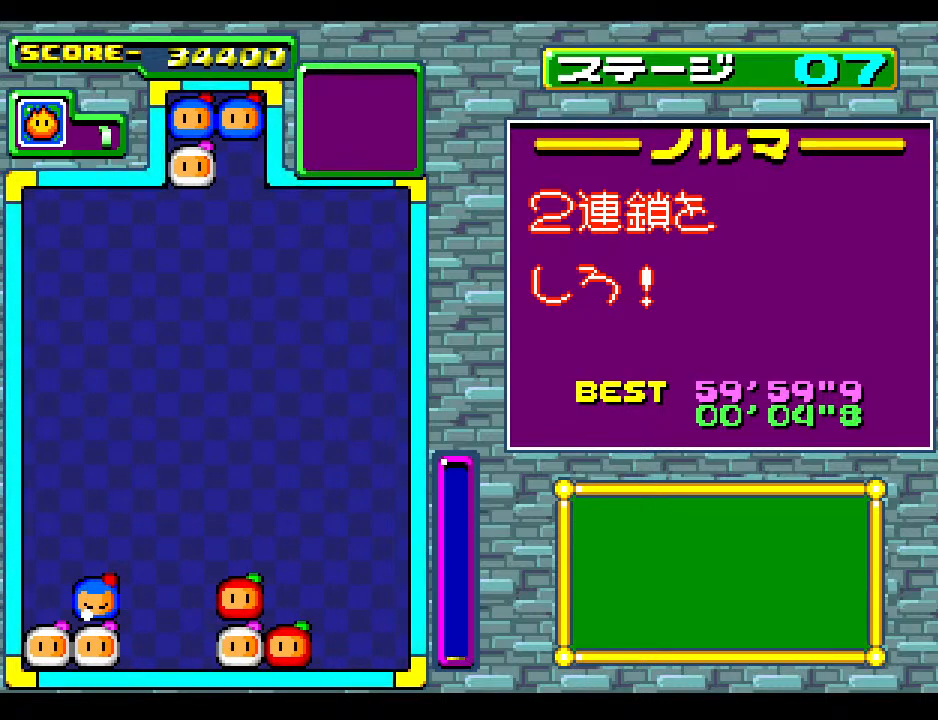
Gameplay with a controller; each line is a JSON object with the inputs held at the frame after it. "events" lists button and stick changes between this image and that frame as [ms after this image, input, new state], when the widget could be followed in between. Not read: L3 R3 other_buttons.
{"buttons": [], "events": [[283, "DPAD_RIGHT", "down"], [383, "DPAD_RIGHT", "up"]]}
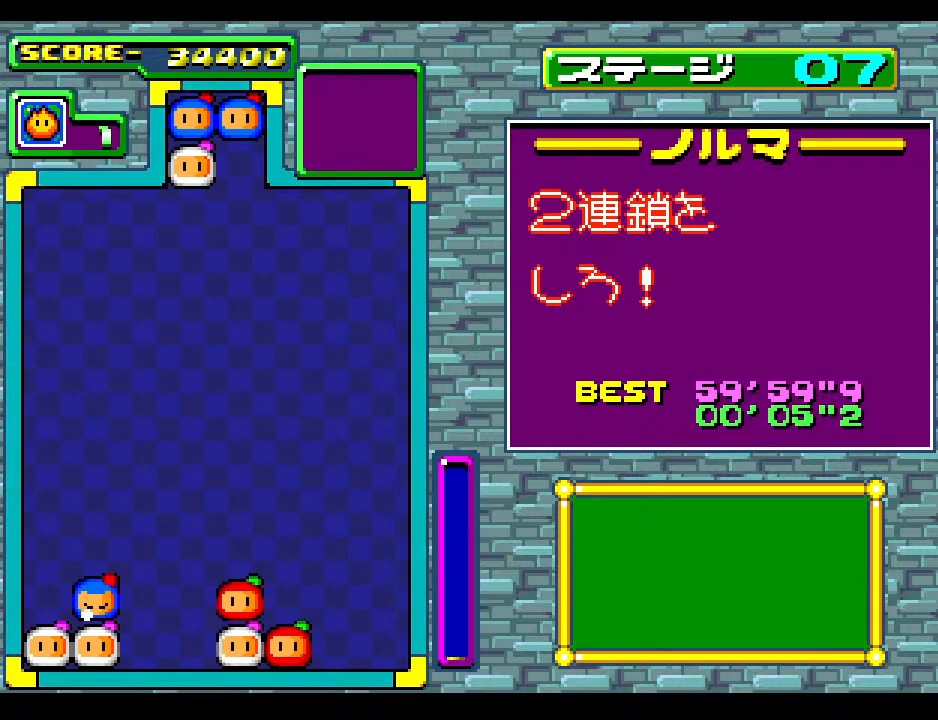
{"buttons": [], "events": []}
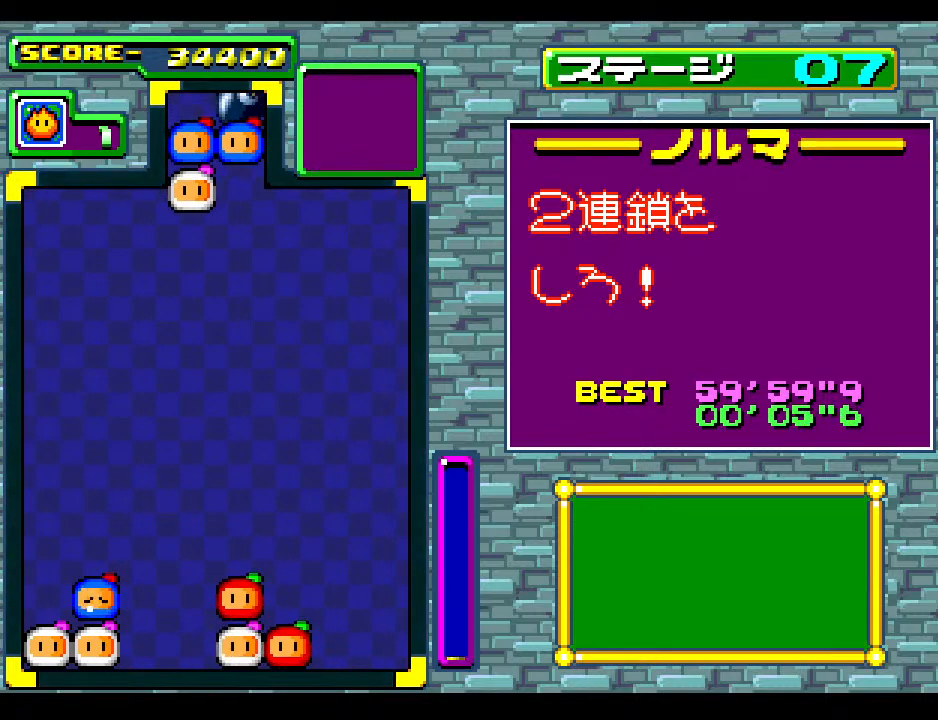
{"buttons": [], "events": []}
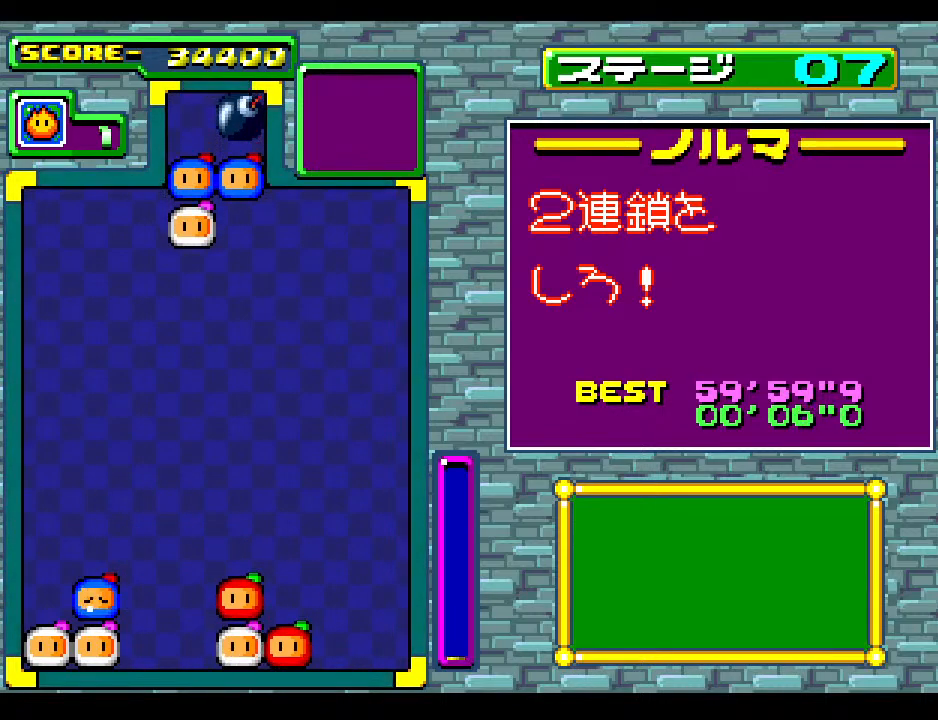
{"buttons": ["DPAD_DOWN"], "events": [[33, "DPAD_DOWN", "down"], [183, "DPAD_DOWN", "up"], [483, "DPAD_DOWN", "down"]]}
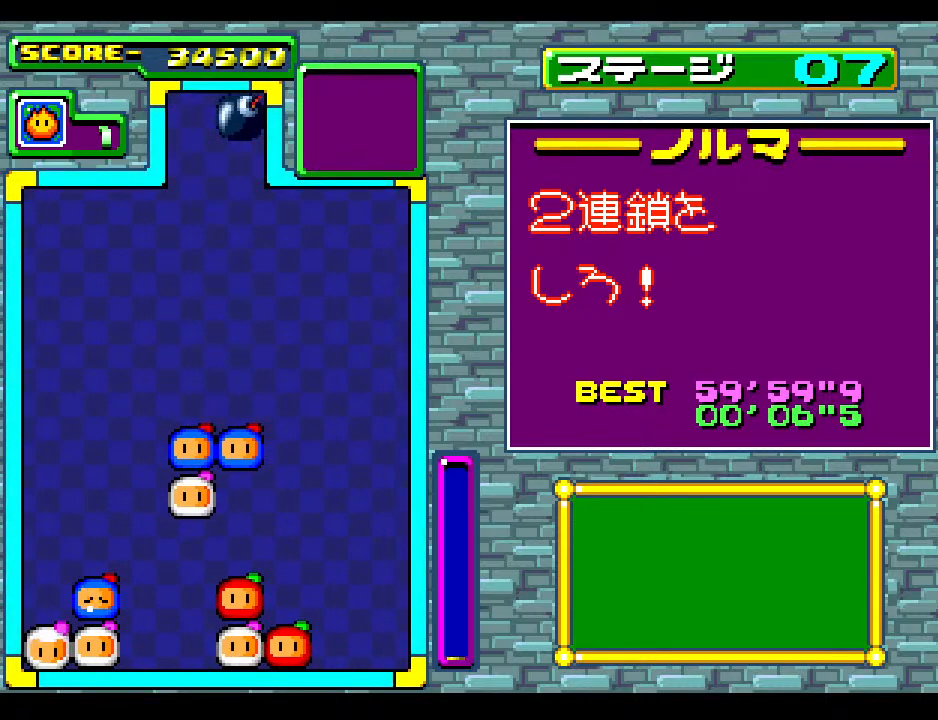
{"buttons": [], "events": [[250, "DPAD_DOWN", "up"]]}
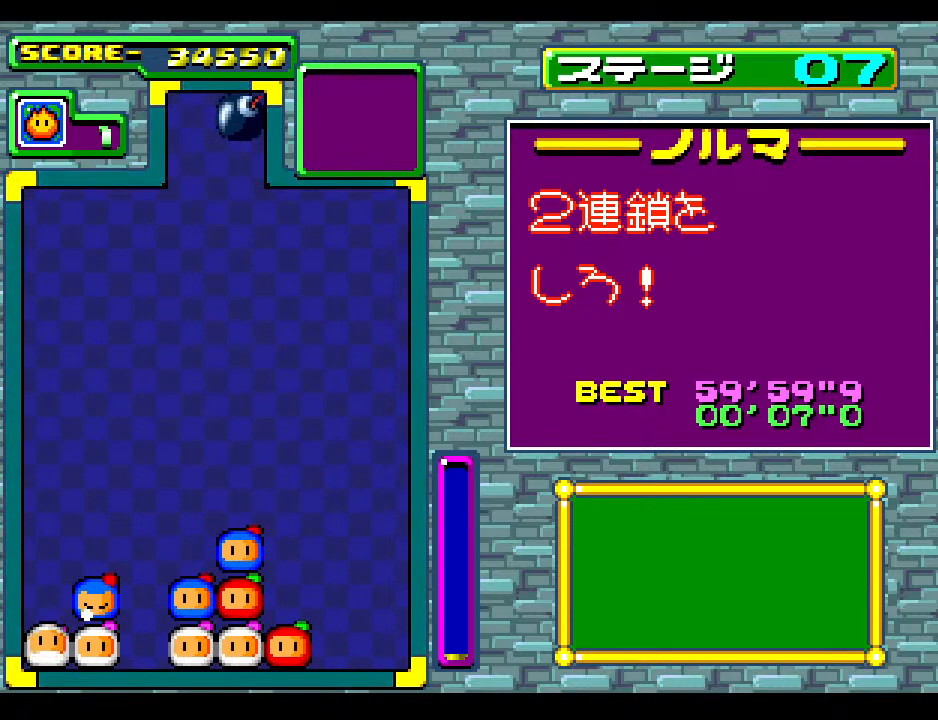
{"buttons": ["DPAD_DOWN"], "events": [[350, "DPAD_DOWN", "down"]]}
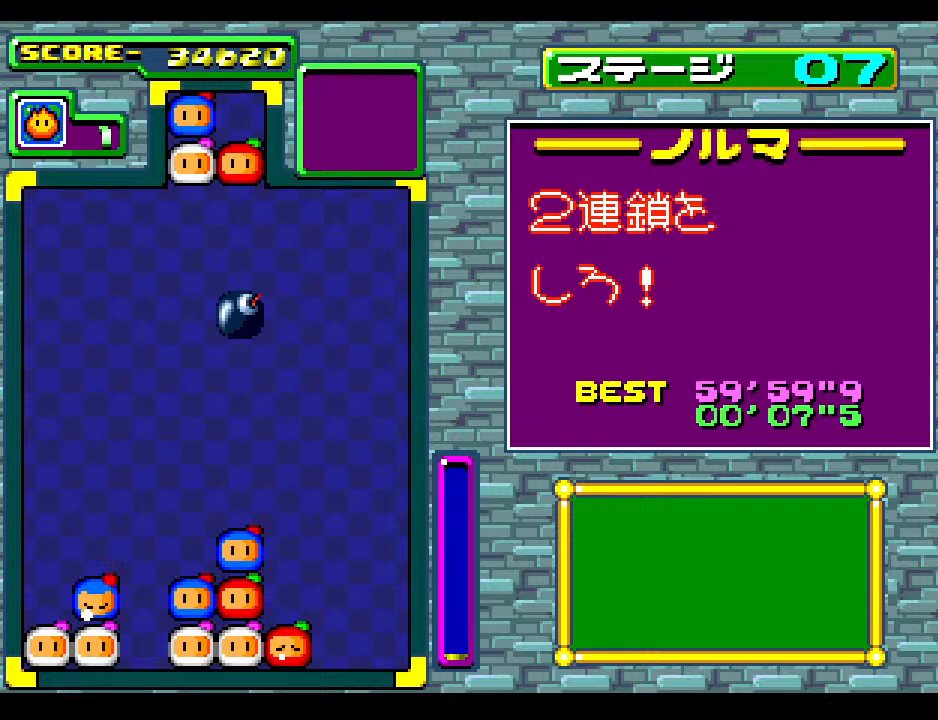
{"buttons": [], "events": [[33, "DPAD_LEFT", "down"], [50, "DPAD_DOWN", "up"], [150, "DPAD_LEFT", "up"], [367, "DPAD_LEFT", "down"], [500, "DPAD_LEFT", "up"]]}
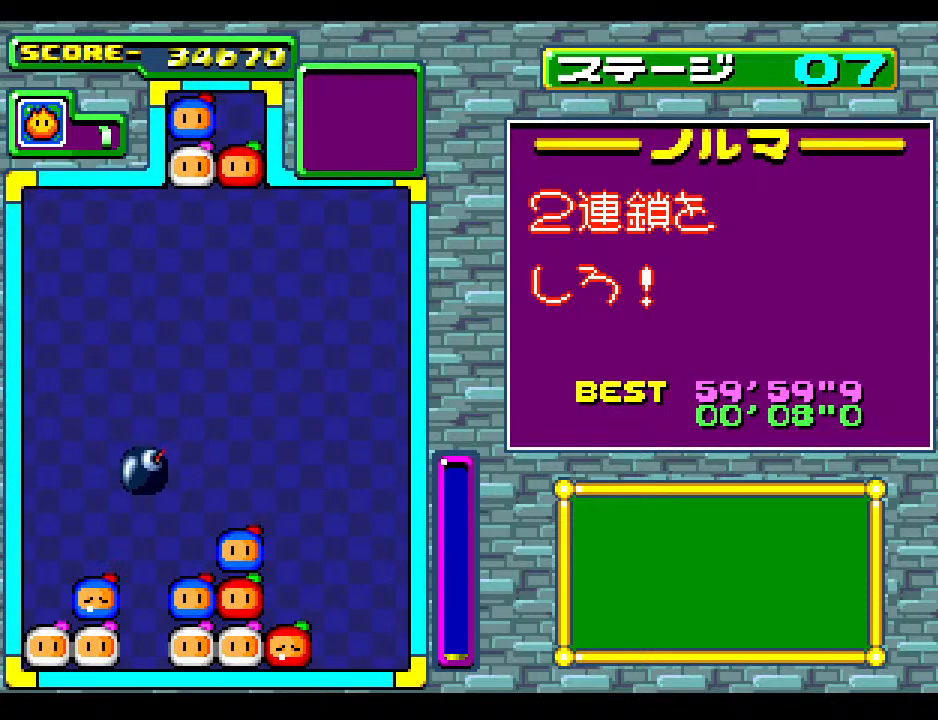
{"buttons": [], "events": [[83, "DPAD_LEFT", "down"], [200, "DPAD_LEFT", "up"], [300, "DPAD_LEFT", "down"], [433, "DPAD_LEFT", "up"]]}
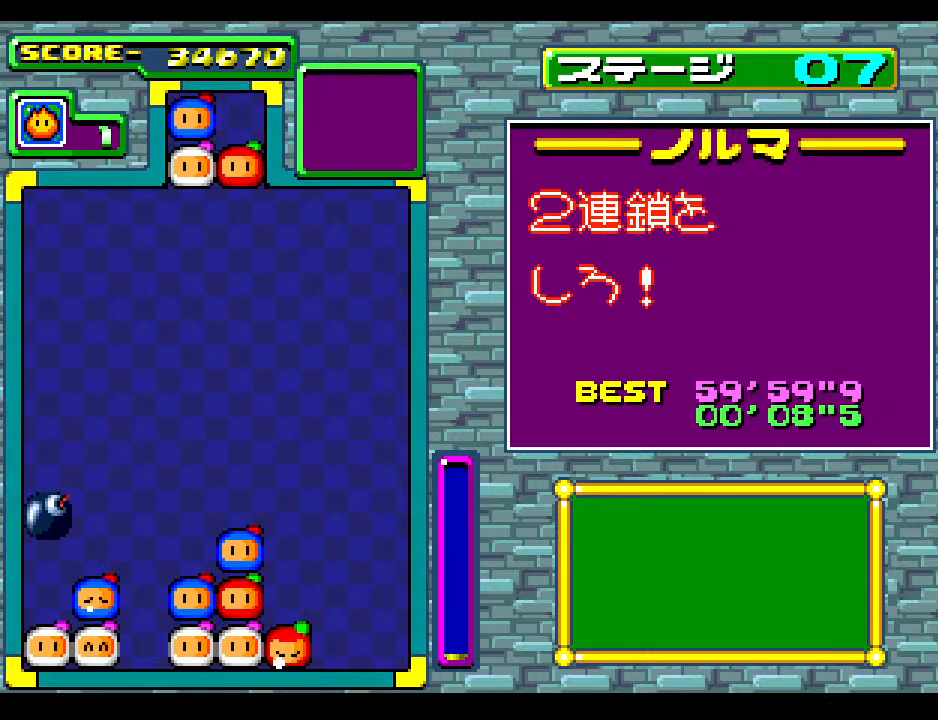
{"buttons": [], "events": [[33, "DPAD_DOWN", "down"], [183, "DPAD_DOWN", "up"]]}
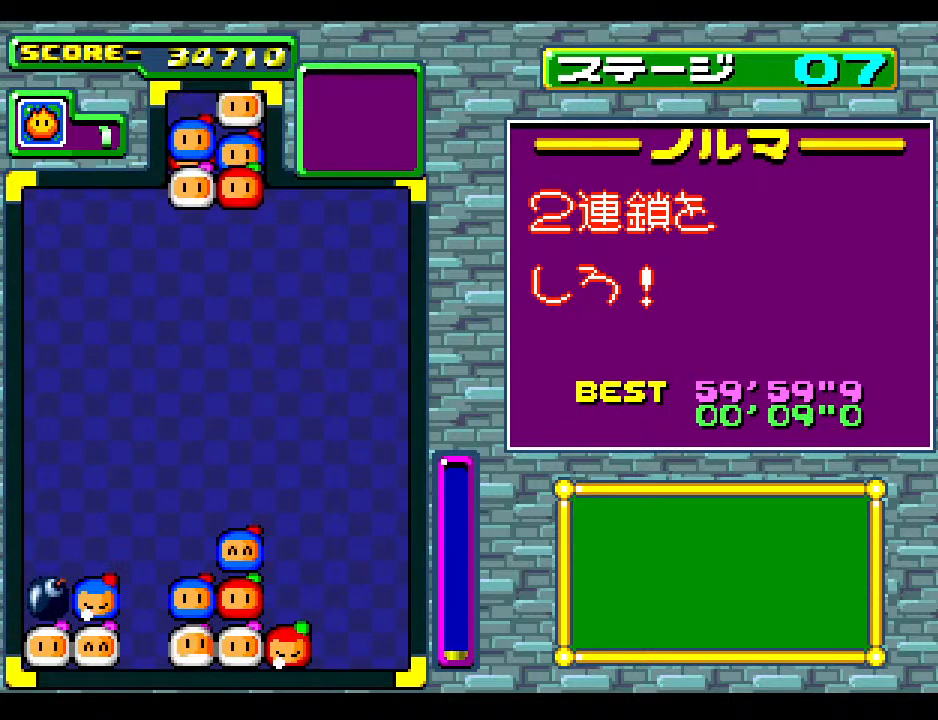
{"buttons": [], "events": [[33, "DPAD_DOWN", "down"], [150, "DPAD_LEFT", "down"], [167, "DPAD_DOWN", "up"], [267, "DPAD_LEFT", "up"]]}
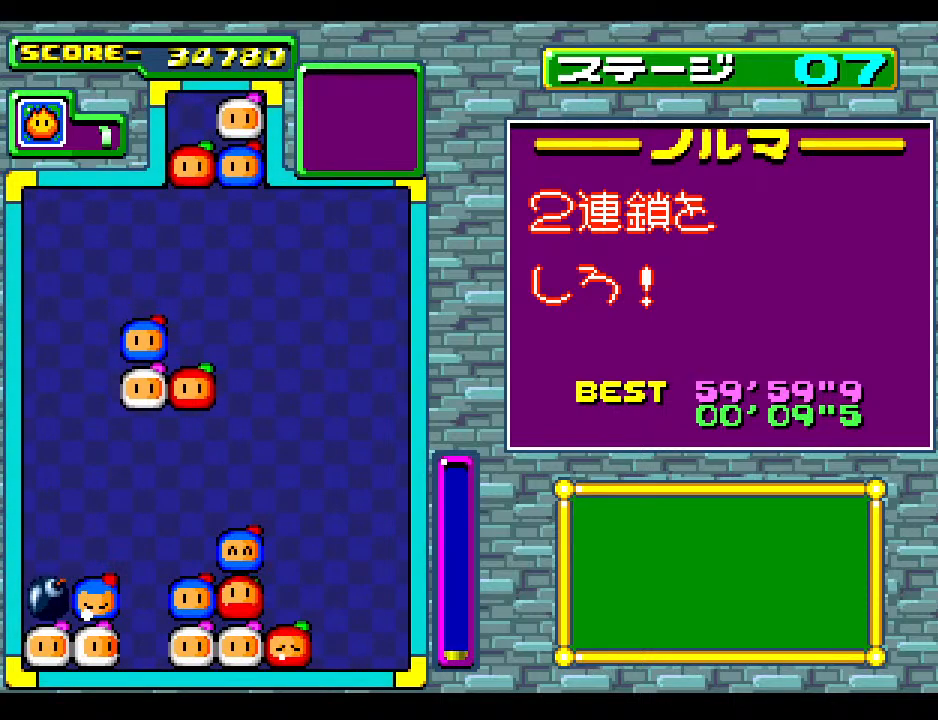
{"buttons": [], "events": []}
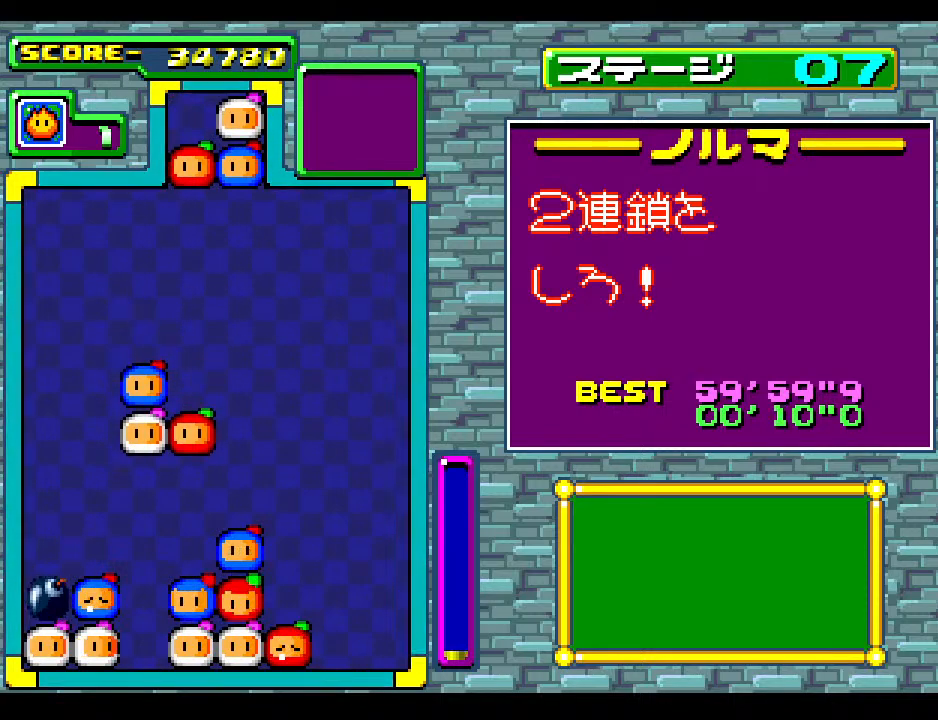
{"buttons": [], "events": []}
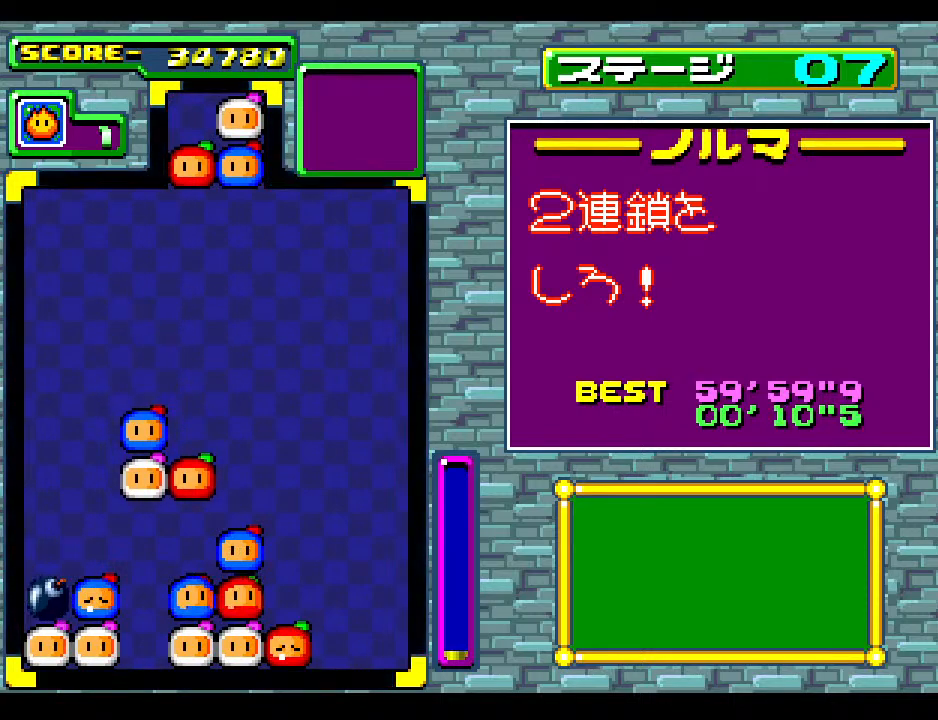
{"buttons": [], "events": []}
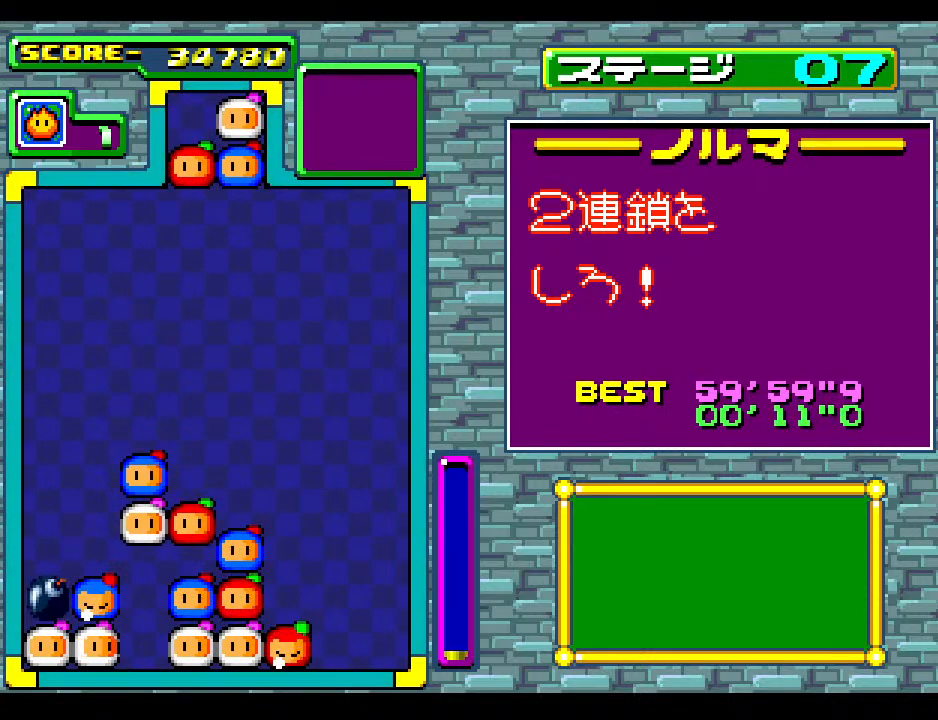
{"buttons": [], "events": []}
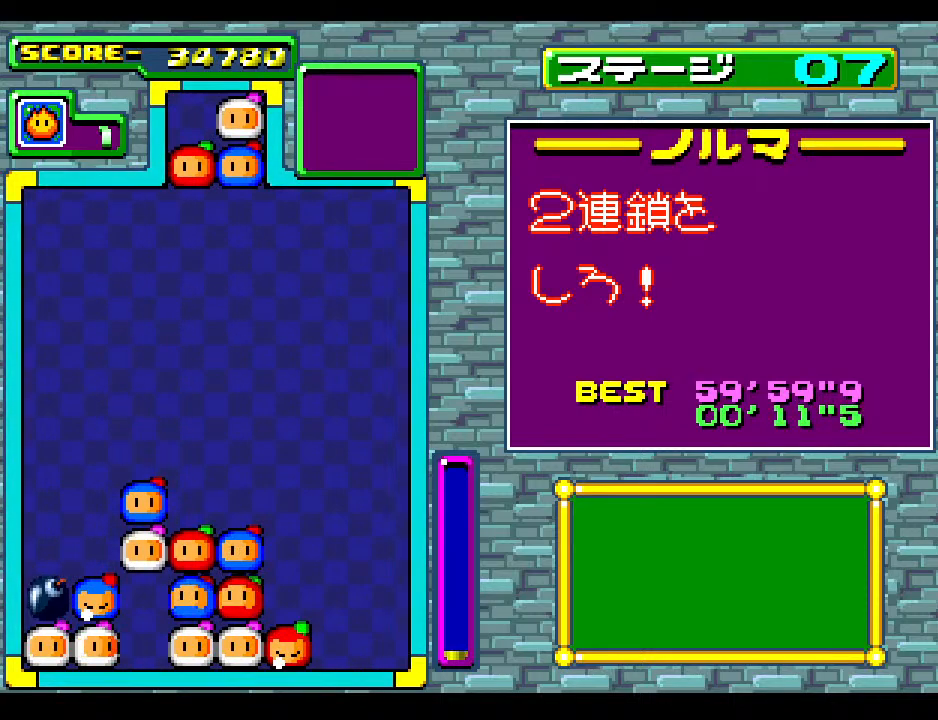
{"buttons": [], "events": [[133, "DPAD_DOWN", "down"], [300, "DPAD_DOWN", "up"]]}
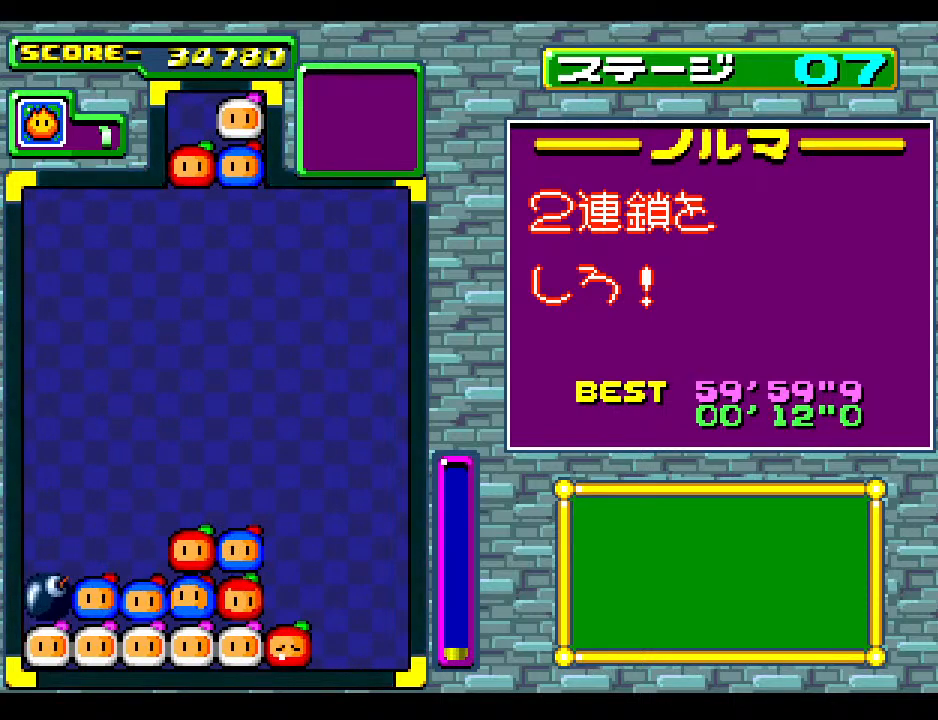
{"buttons": [], "events": []}
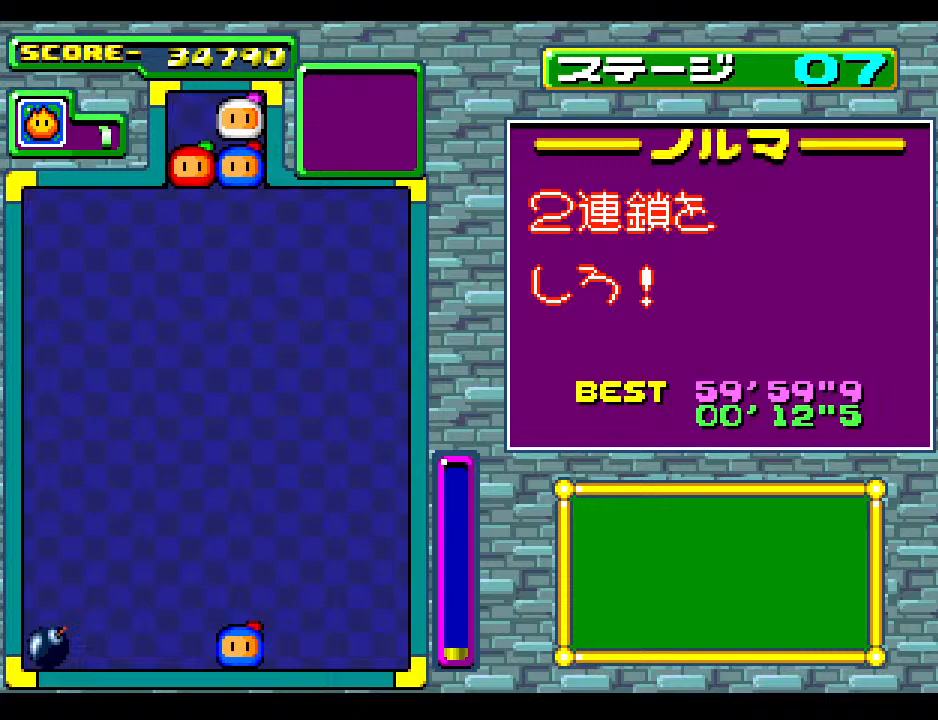
{"buttons": [], "events": []}
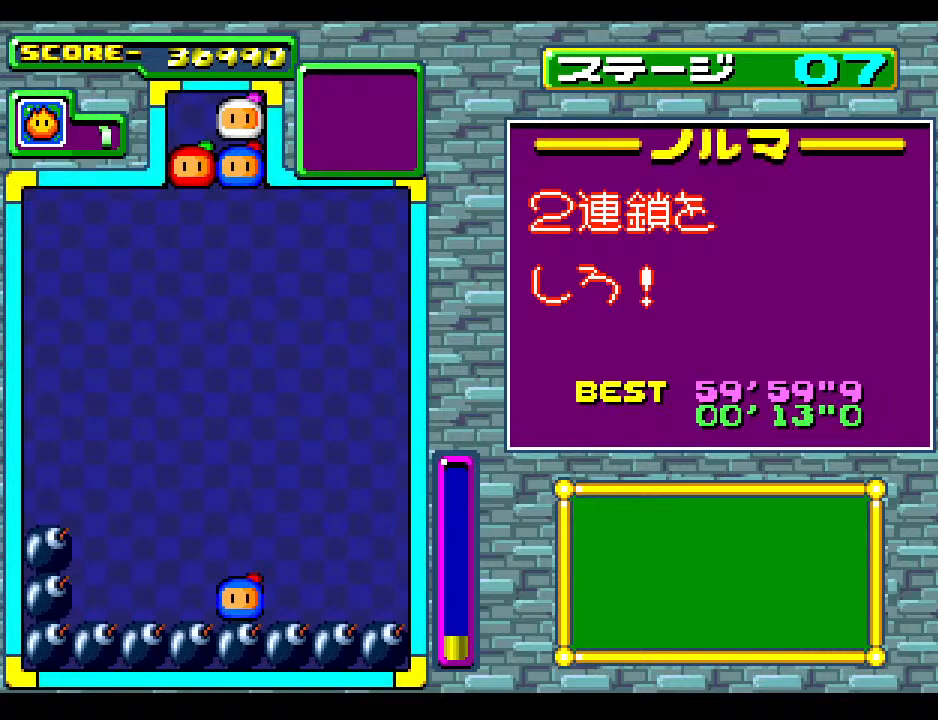
{"buttons": ["DPAD_DOWN"], "events": [[450, "DPAD_DOWN", "down"]]}
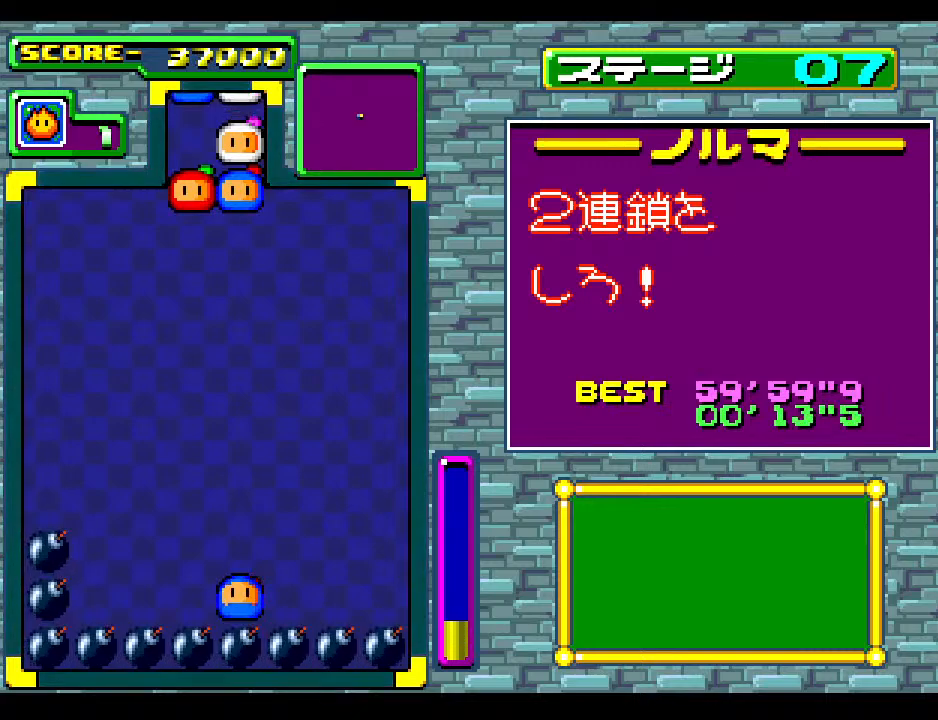
{"buttons": [], "events": [[100, "DPAD_DOWN", "up"], [283, "DPAD_LEFT", "down"], [417, "DPAD_LEFT", "up"]]}
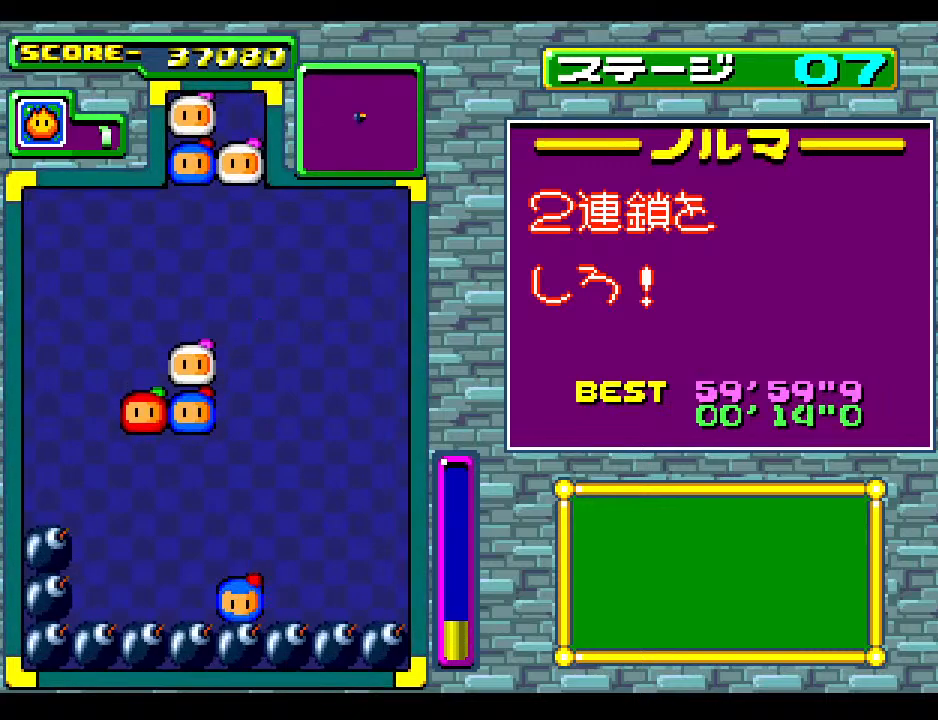
{"buttons": [], "events": [[300, "DPAD_LEFT", "down"], [383, "DPAD_LEFT", "up"]]}
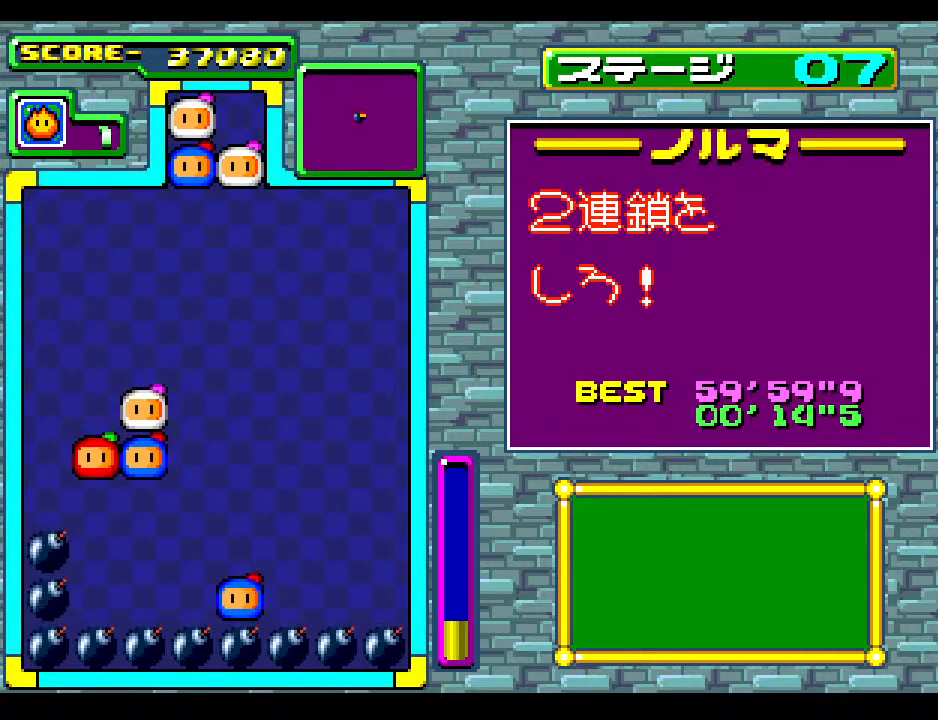
{"buttons": [], "events": [[283, "DPAD_DOWN", "down"], [483, "DPAD_DOWN", "up"]]}
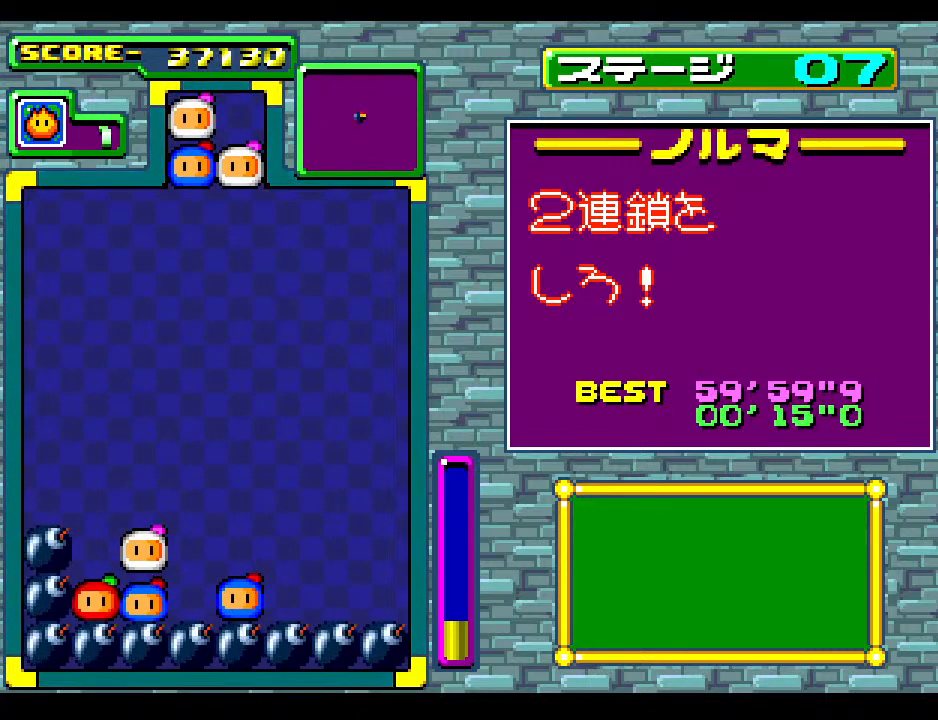
{"buttons": [], "events": []}
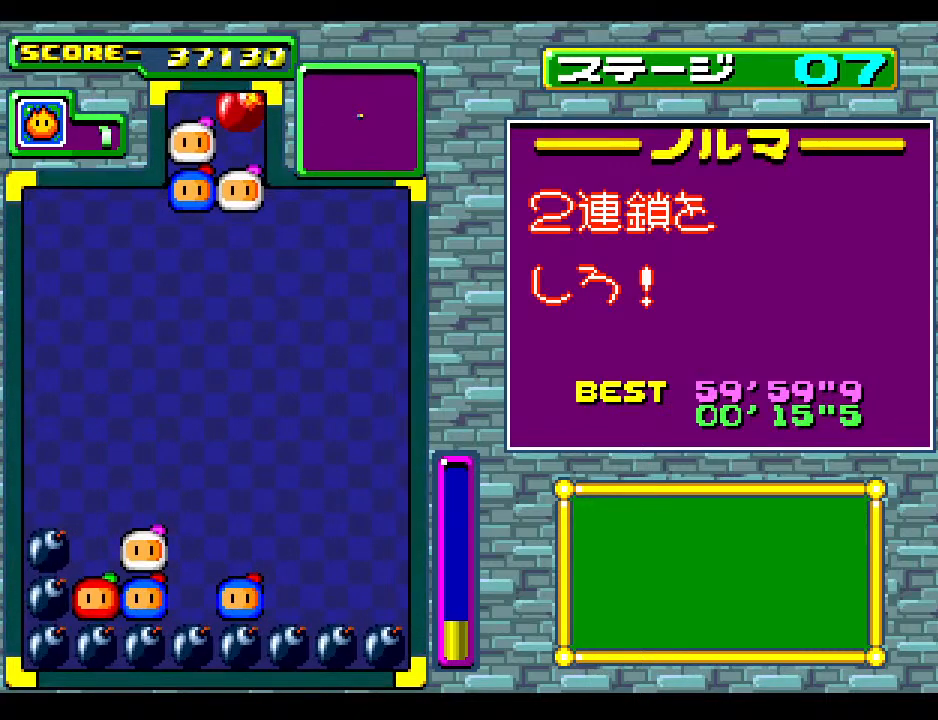
{"buttons": [], "events": [[217, "DPAD_DOWN", "down"], [383, "DPAD_DOWN", "up"]]}
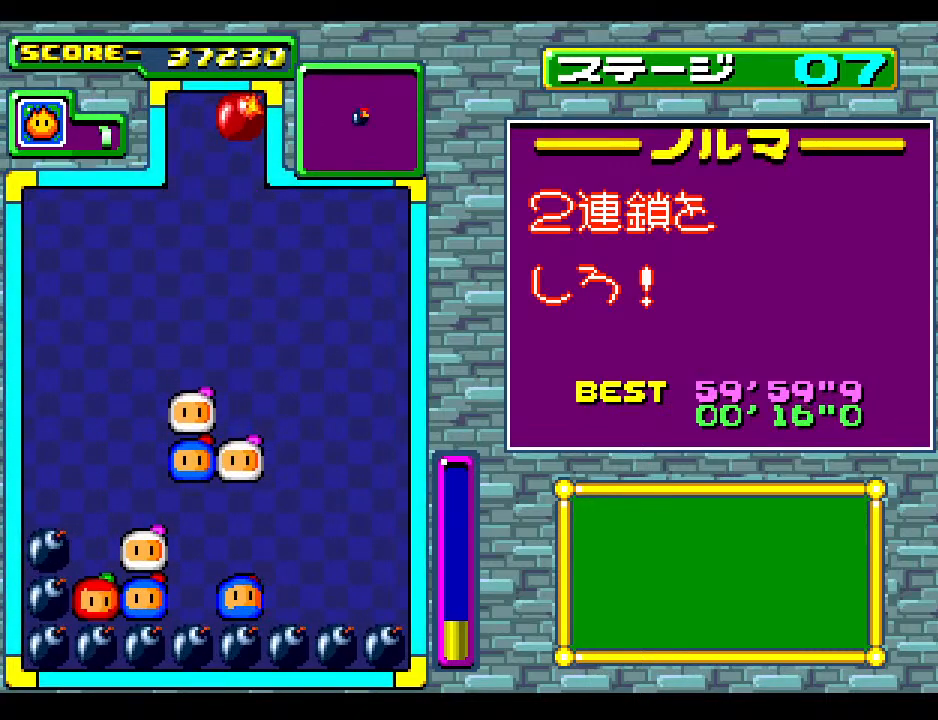
{"buttons": ["DPAD_LEFT"], "events": [[50, "DPAD_RIGHT", "down"], [183, "DPAD_RIGHT", "up"], [500, "DPAD_LEFT", "down"]]}
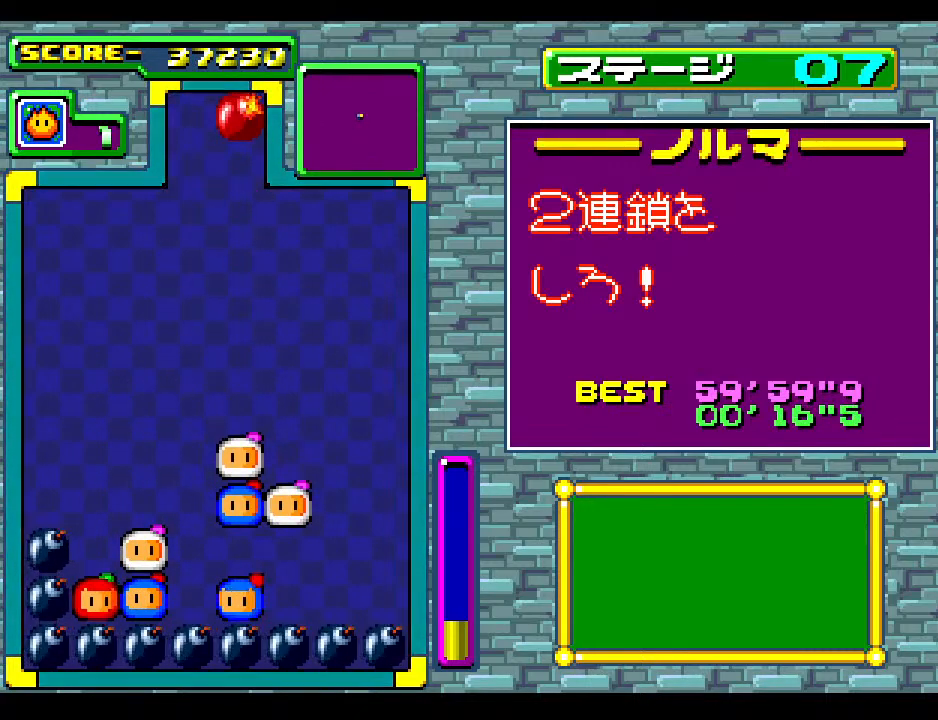
{"buttons": [], "events": [[133, "DPAD_LEFT", "up"]]}